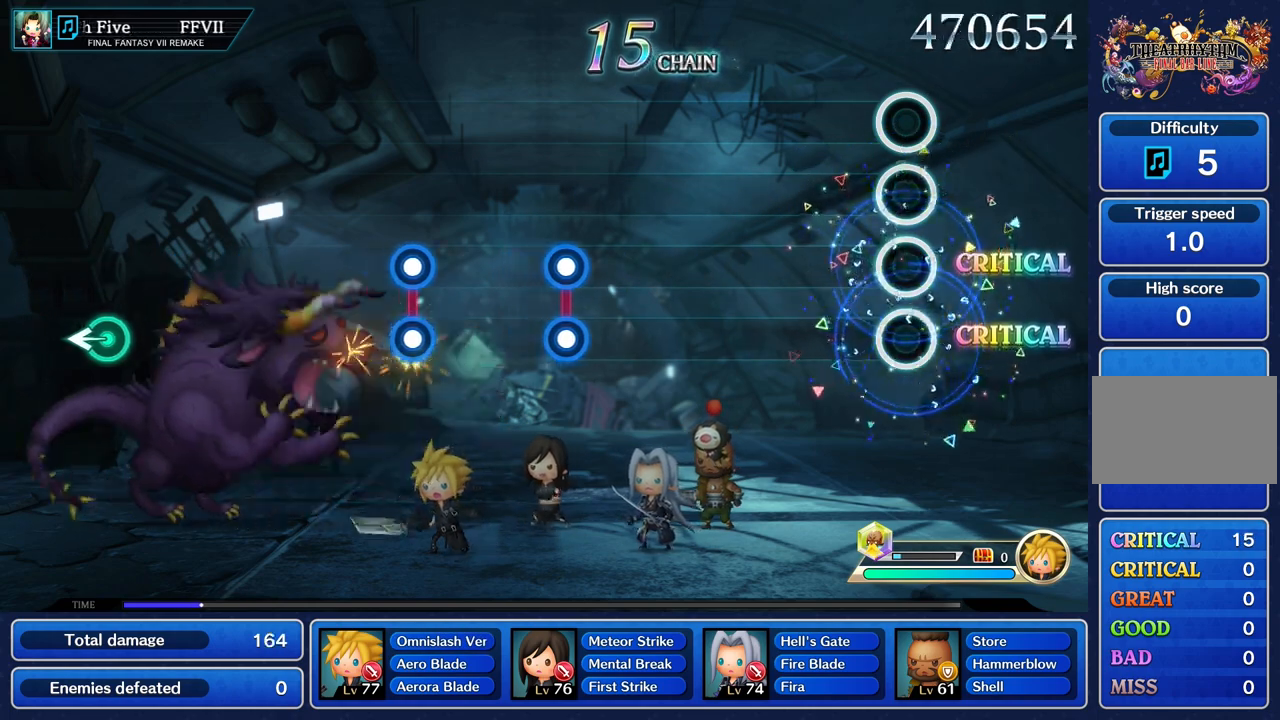
Gameplay with a controller (PlayStation layout); each line is a JSON object with the inputs held at the frame after it. "events" lists button and stick changes between this image and that frame as [ms after this image, input, new state], when the widget could be followed in between. Not read: L2 L3 R1 R3.
{"buttons": [], "left_stick": "center", "right_stick": "center", "events": []}
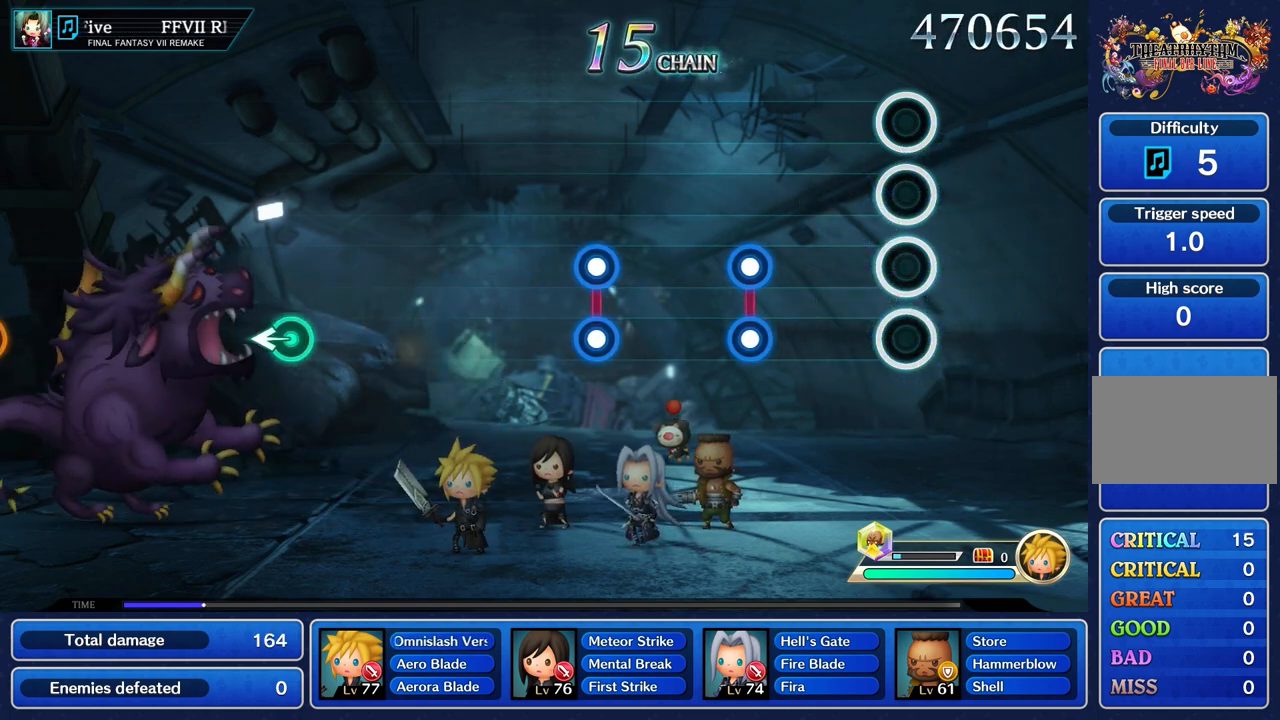
{"buttons": ["L1", "R2"], "left_stick": "center", "right_stick": "center", "events": [[468, "L1", "down"], [468, "R2", "down"]]}
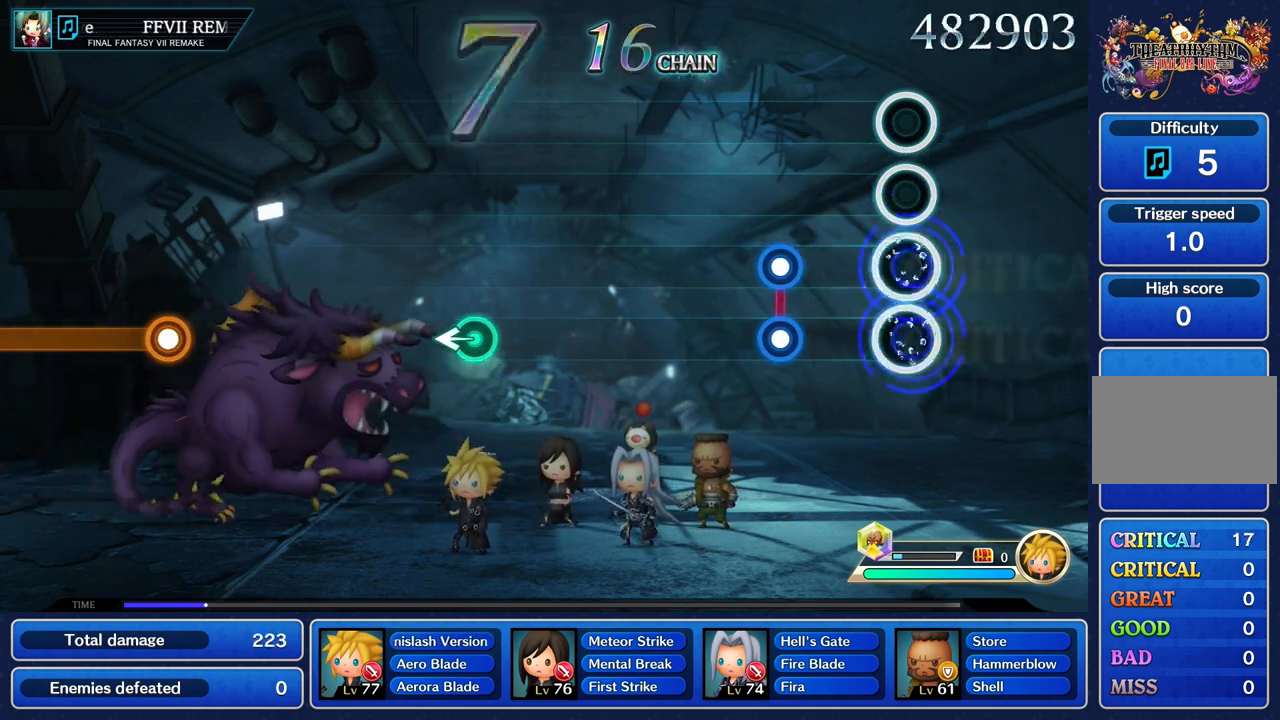
{"buttons": [], "left_stick": "center", "right_stick": "center", "events": [[83, "L1", "up"], [83, "R2", "up"], [400, "L1", "down"], [400, "R2", "down"], [500, "L1", "up"], [500, "R2", "up"]]}
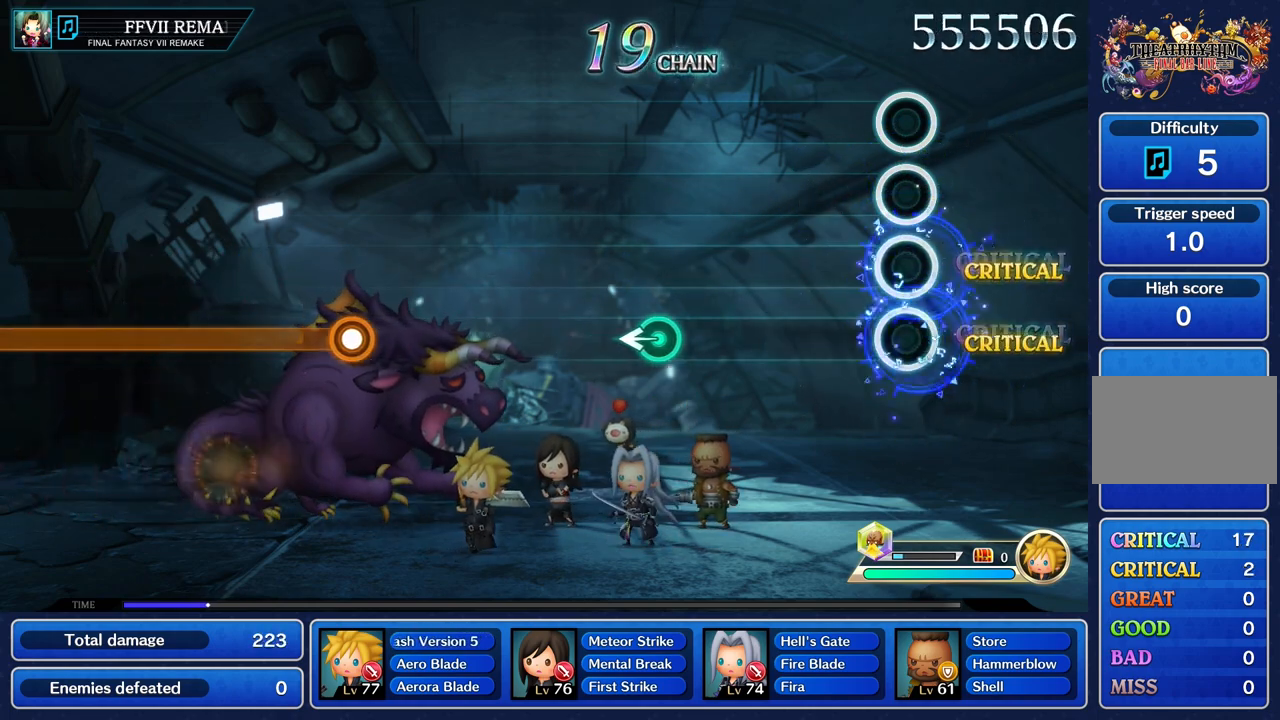
{"buttons": [], "left_stick": "center", "right_stick": "center", "events": []}
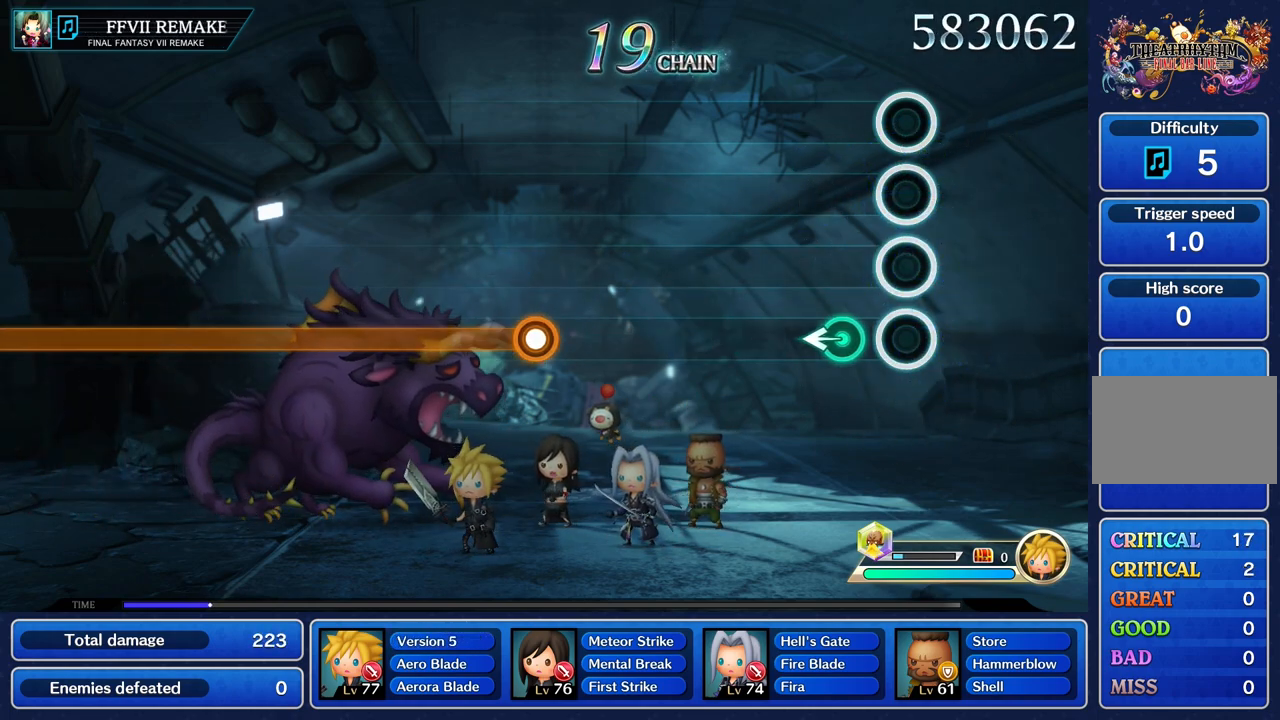
{"buttons": [], "left_stick": "center", "right_stick": "center", "events": [[183, "left_stick", "left"], [300, "left_stick", "down"], [350, "left_stick", "center"]]}
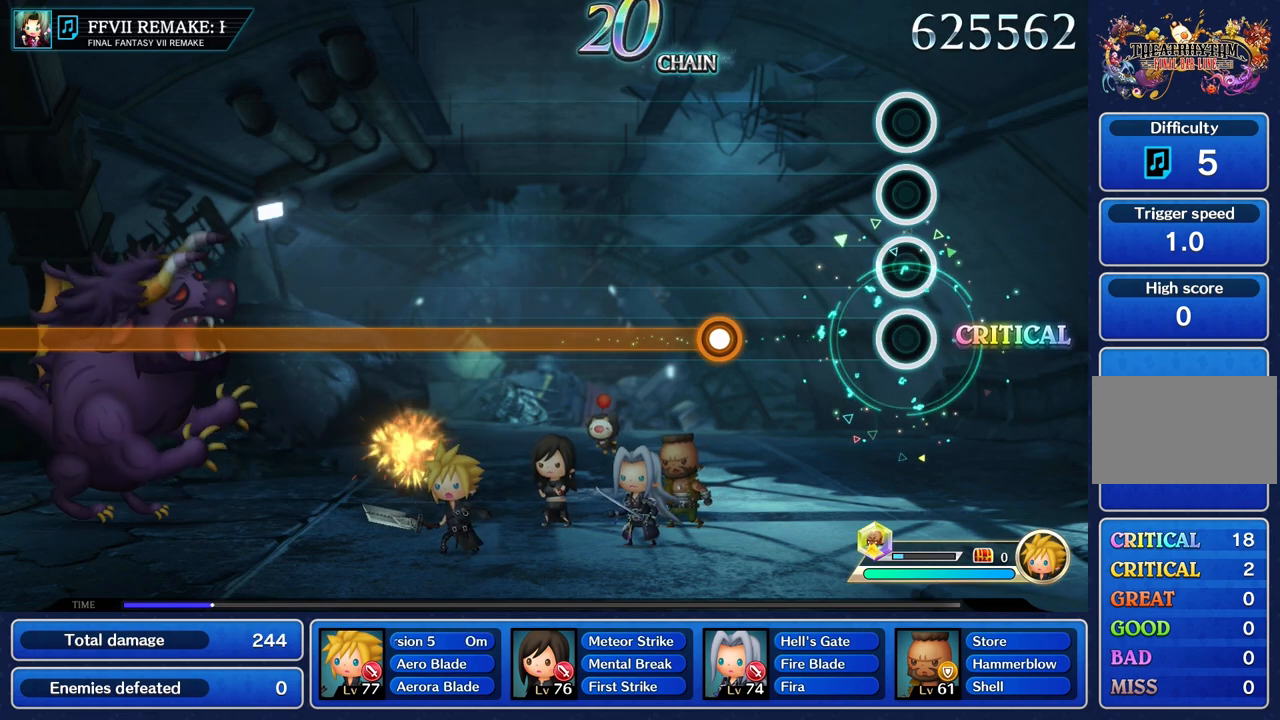
{"buttons": [], "left_stick": "center", "right_stick": "center", "events": []}
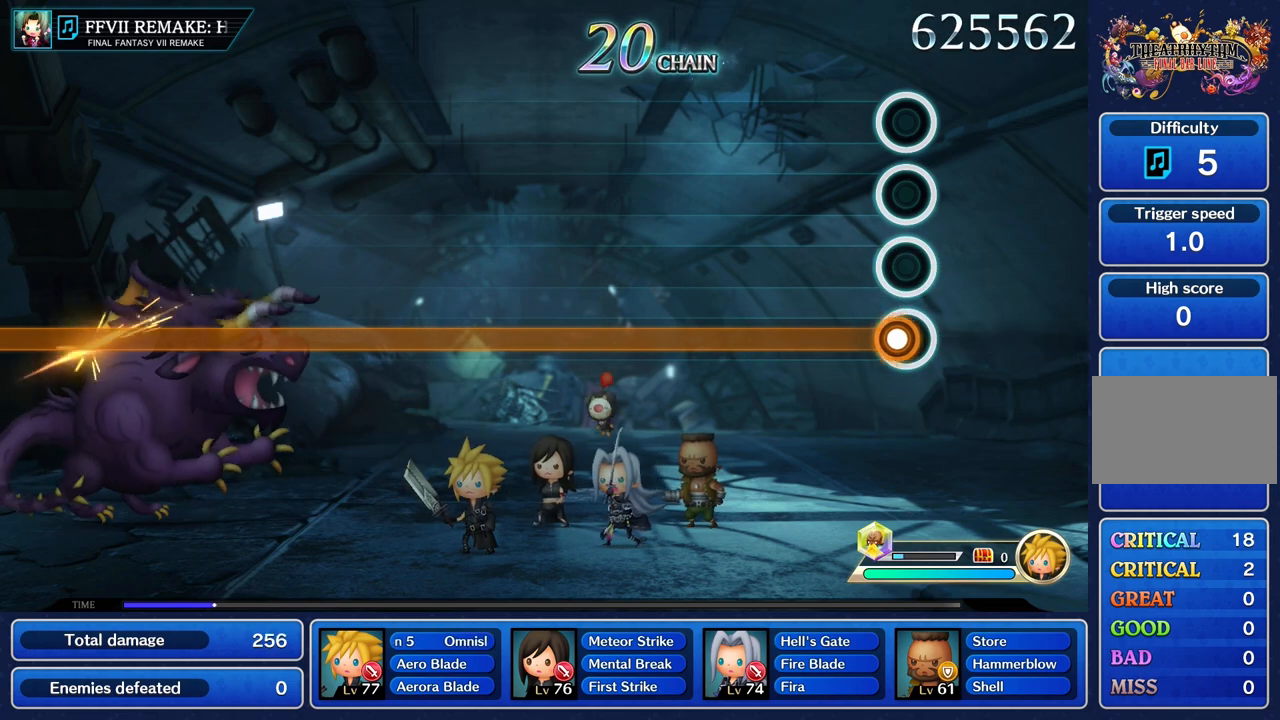
{"buttons": ["R2"], "left_stick": "center", "right_stick": "center", "events": [[50, "R2", "down"]]}
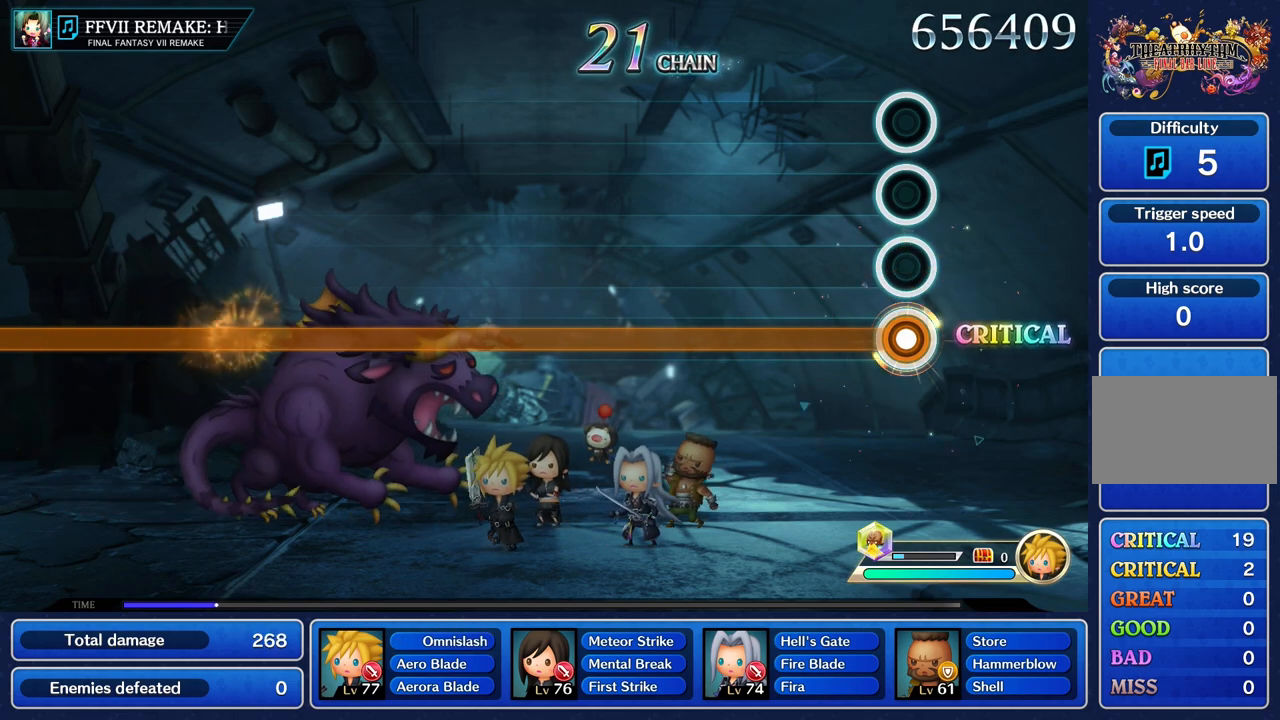
{"buttons": ["R2"], "left_stick": "center", "right_stick": "center", "events": []}
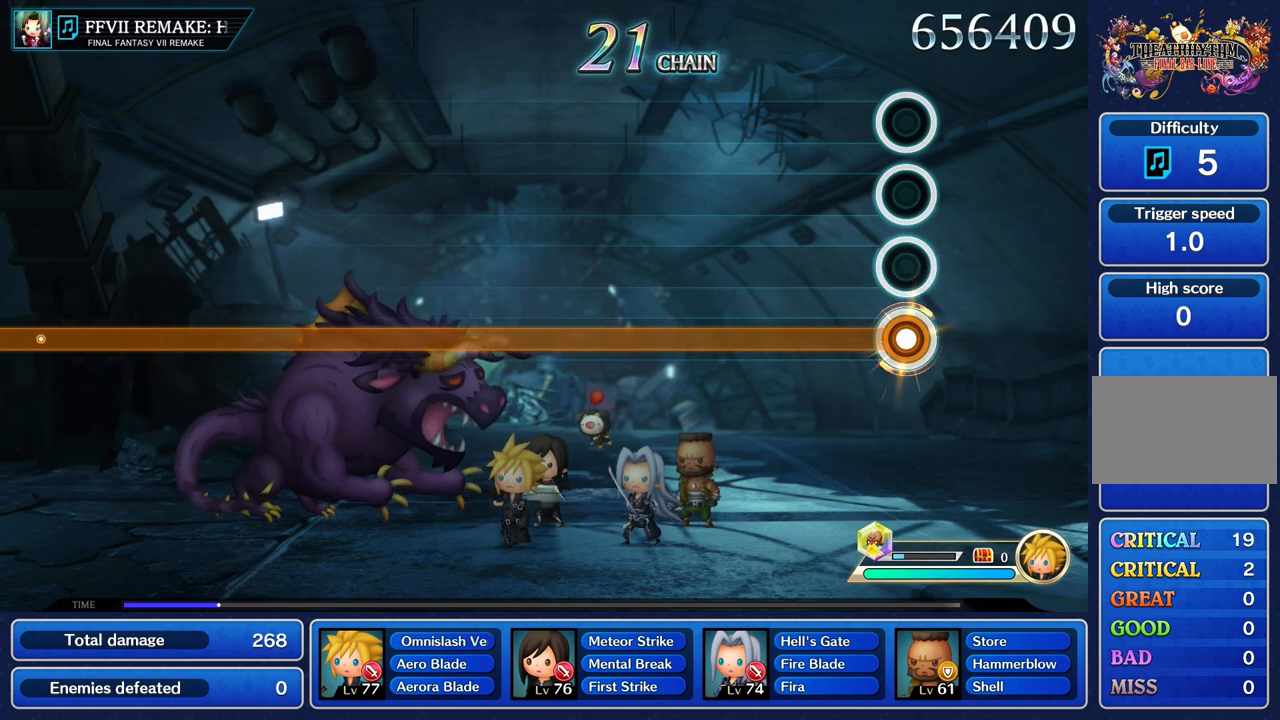
{"buttons": ["R2"], "left_stick": "center", "right_stick": "center", "events": []}
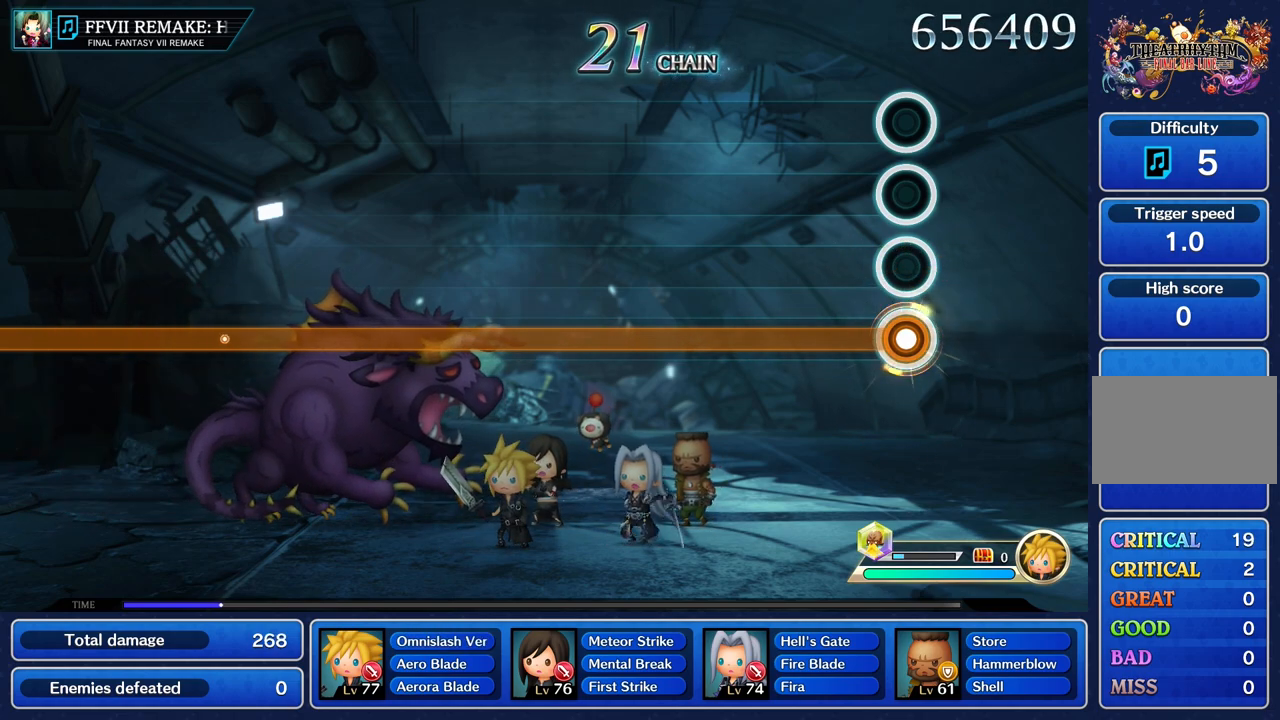
{"buttons": ["R2"], "left_stick": "center", "right_stick": "center", "events": []}
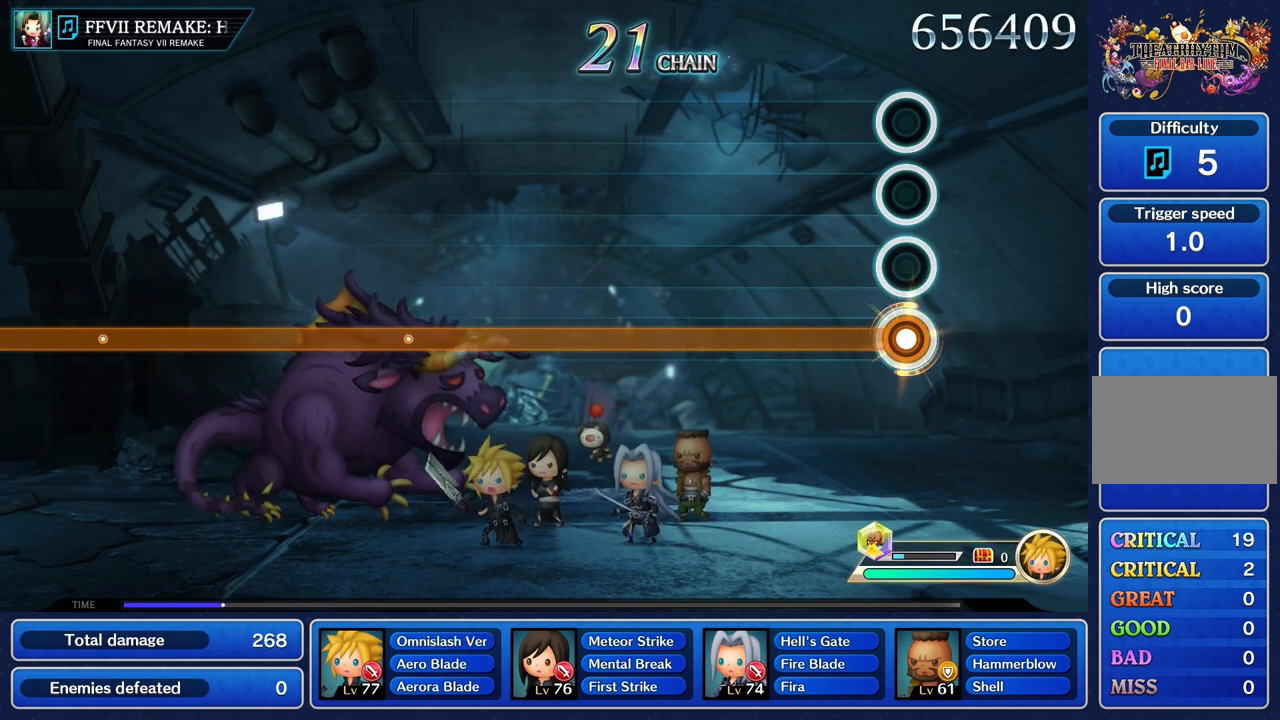
{"buttons": ["R2"], "left_stick": "center", "right_stick": "center", "events": []}
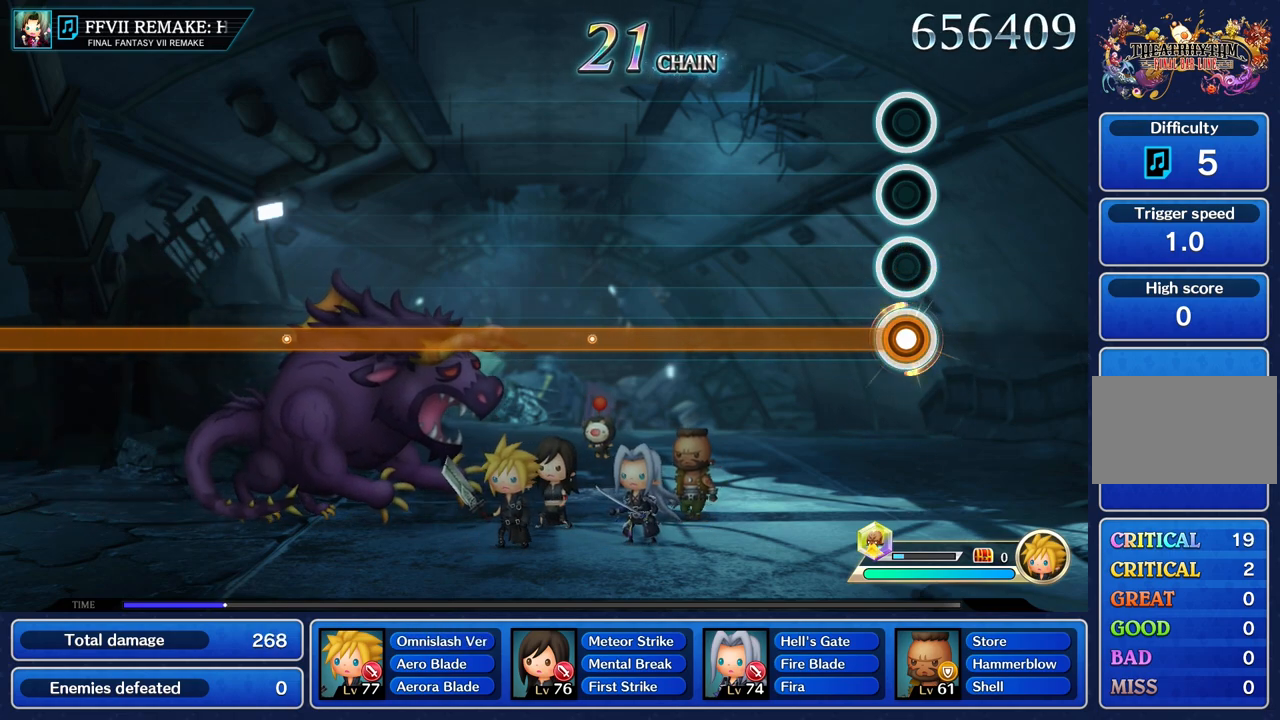
{"buttons": ["R2"], "left_stick": "center", "right_stick": "center", "events": []}
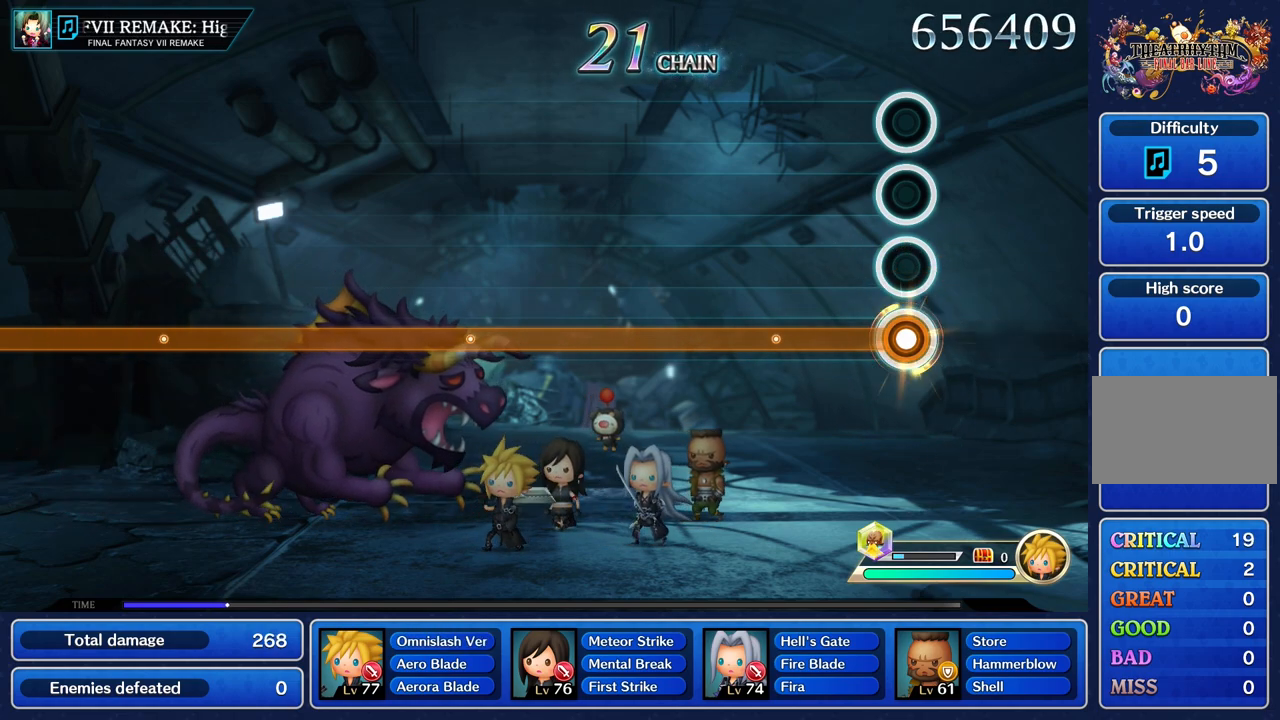
{"buttons": ["R2"], "left_stick": "center", "right_stick": "center", "events": []}
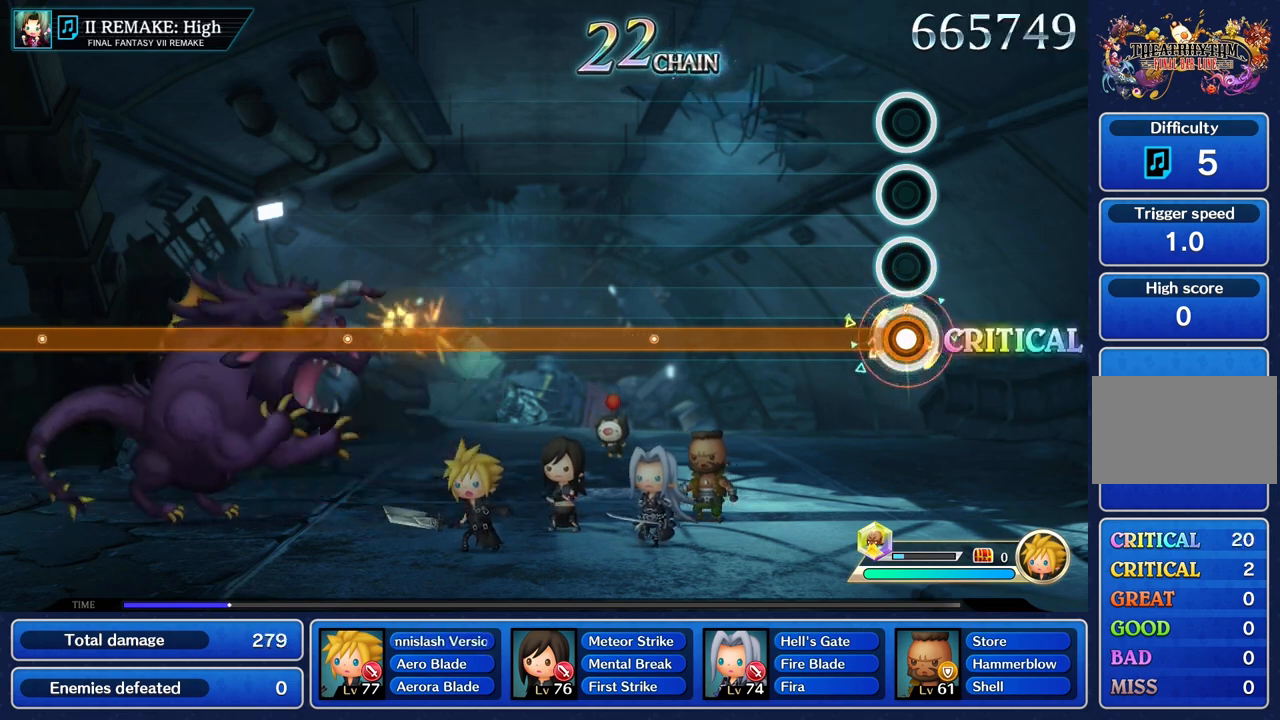
{"buttons": ["R2"], "left_stick": "center", "right_stick": "center", "events": []}
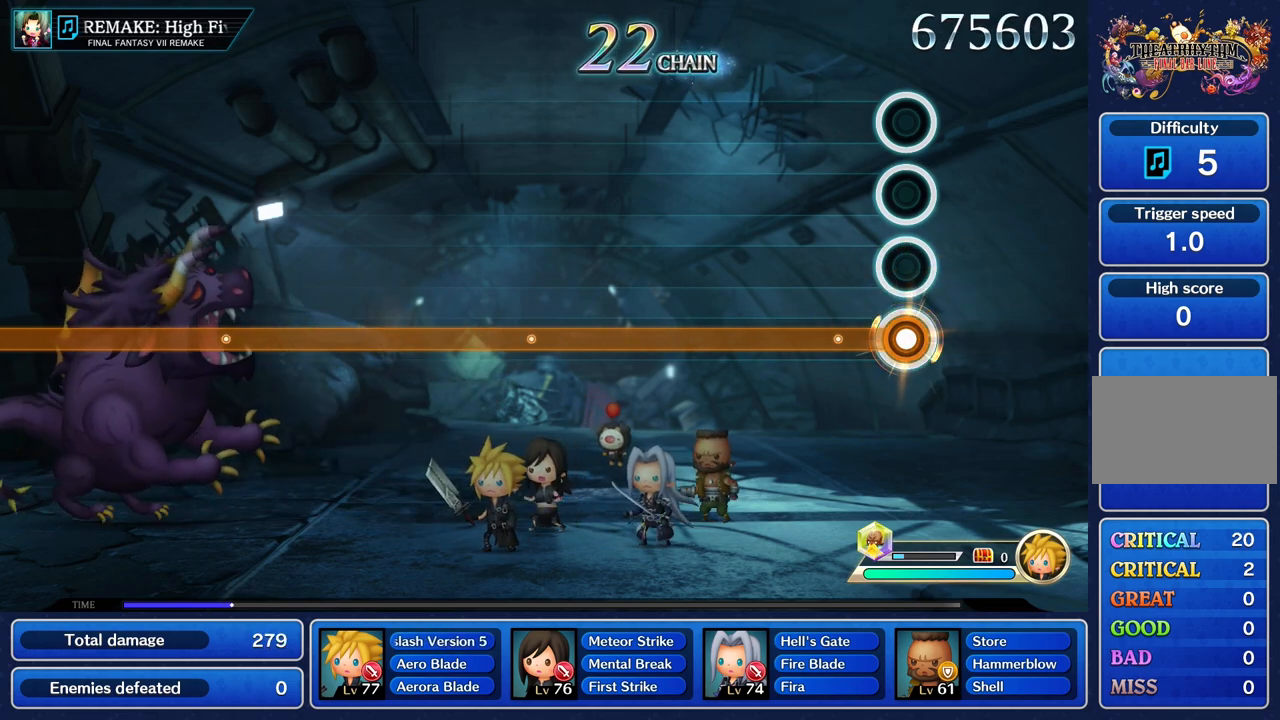
{"buttons": ["R2"], "left_stick": "center", "right_stick": "center", "events": []}
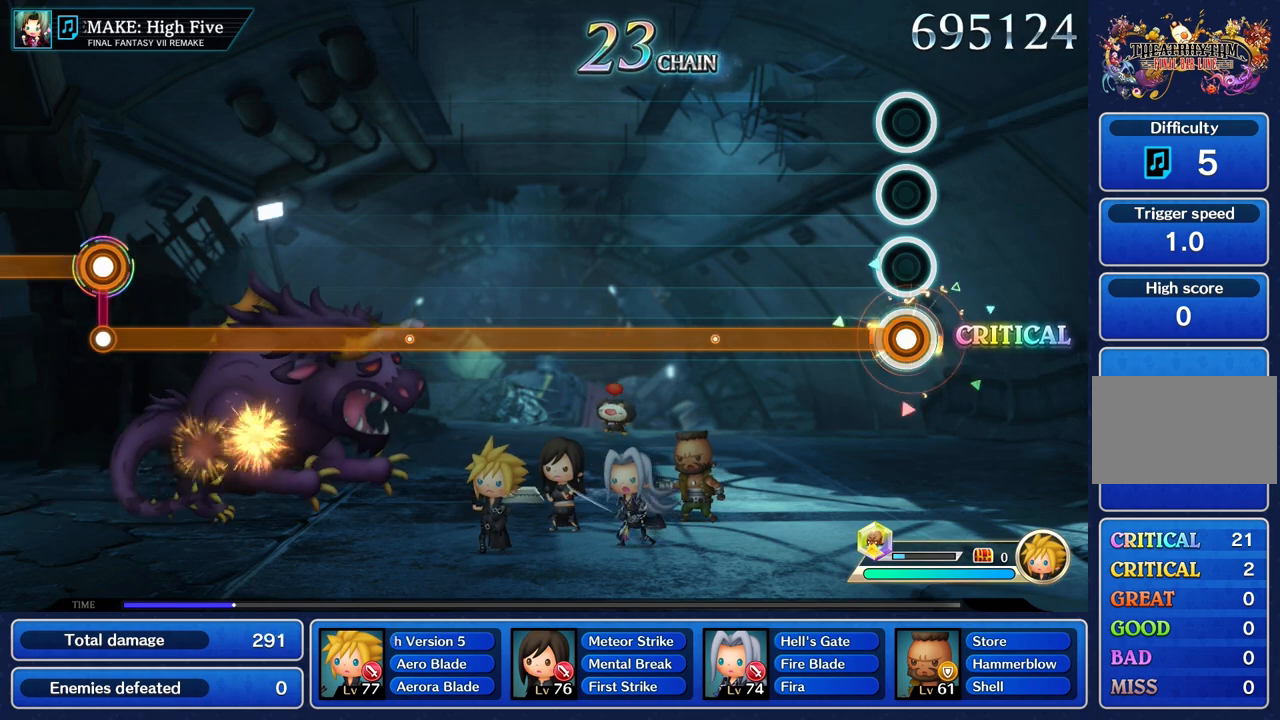
{"buttons": ["R2"], "left_stick": "center", "right_stick": "center", "events": []}
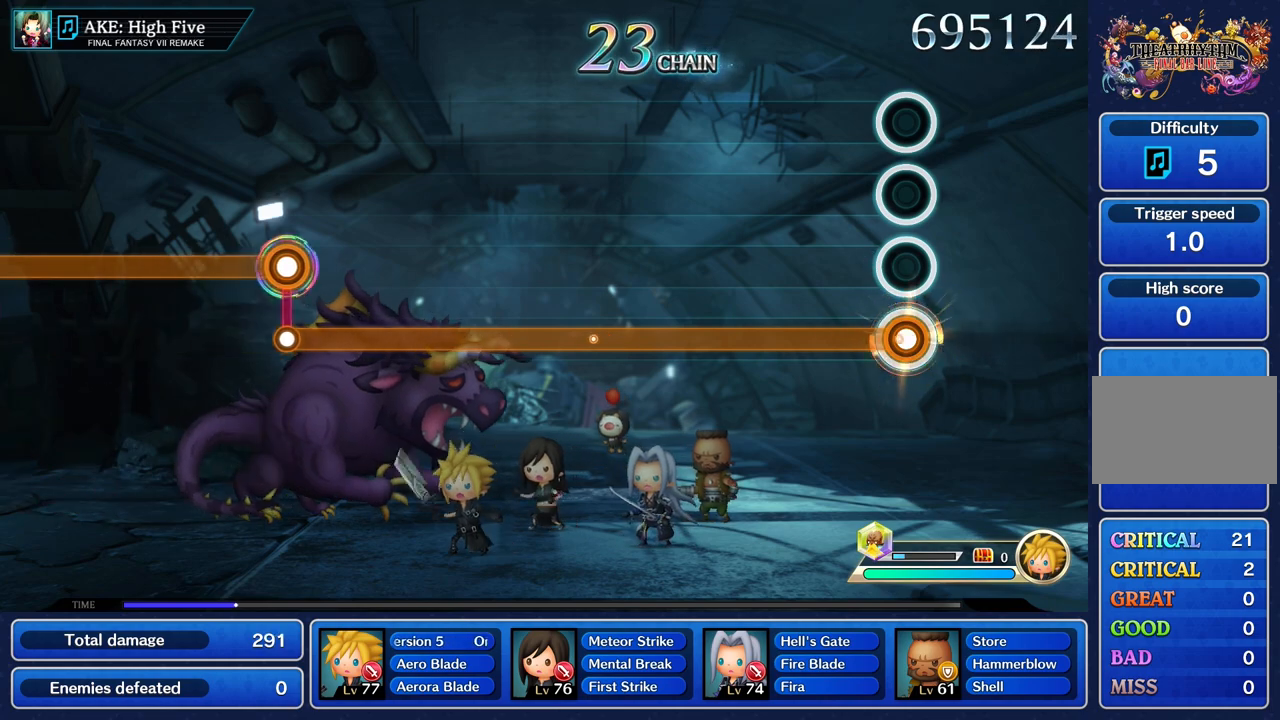
{"buttons": ["R2"], "left_stick": "center", "right_stick": "center", "events": []}
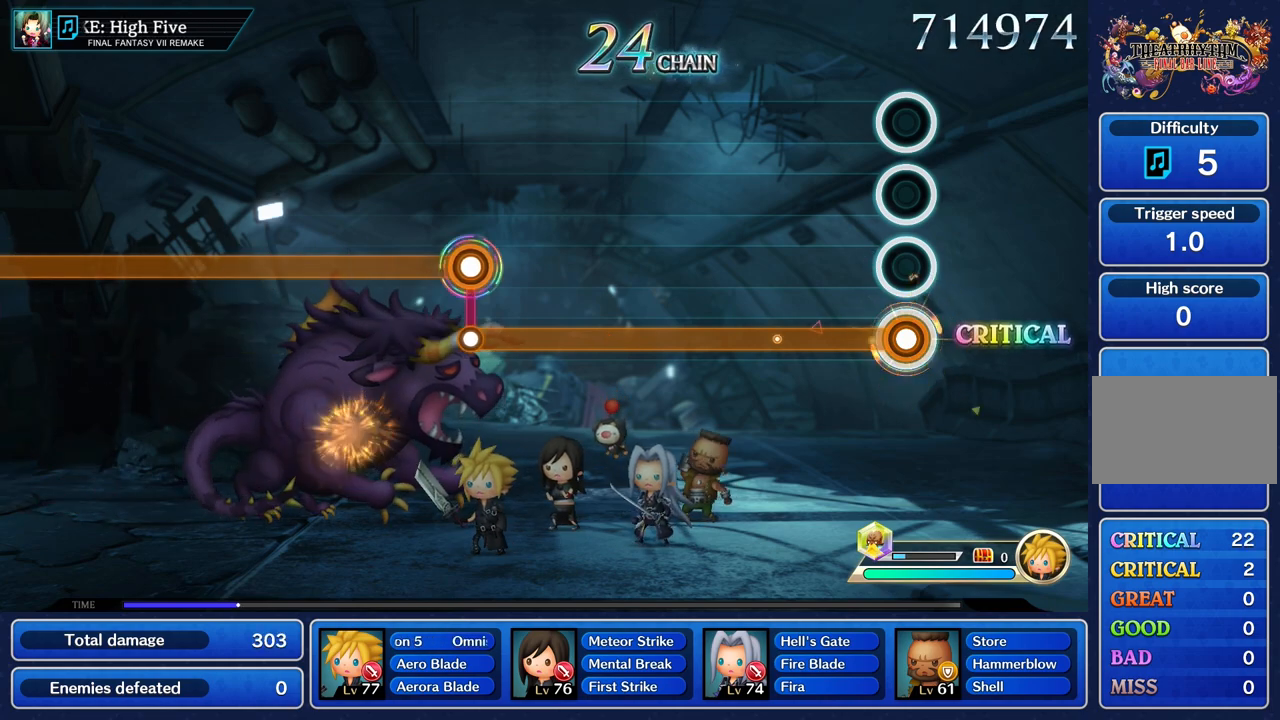
{"buttons": ["R2"], "left_stick": "center", "right_stick": "center", "events": []}
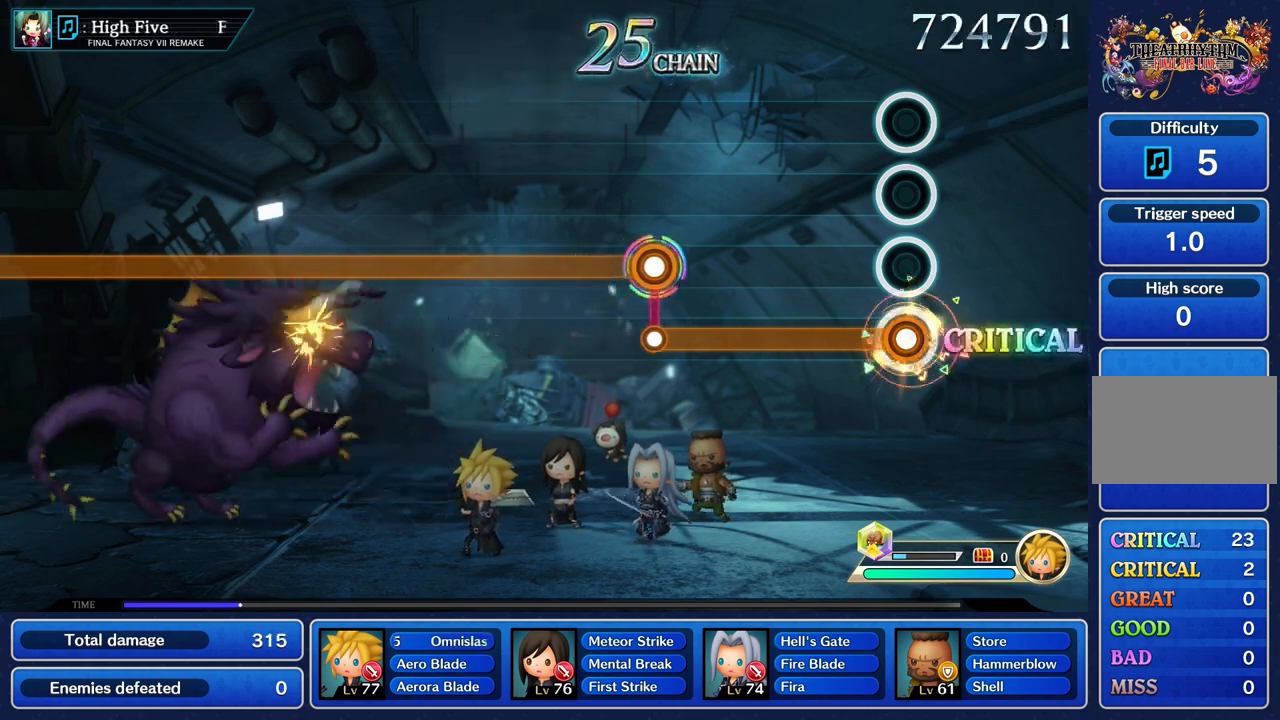
{"buttons": ["R2"], "left_stick": "center", "right_stick": "center", "events": []}
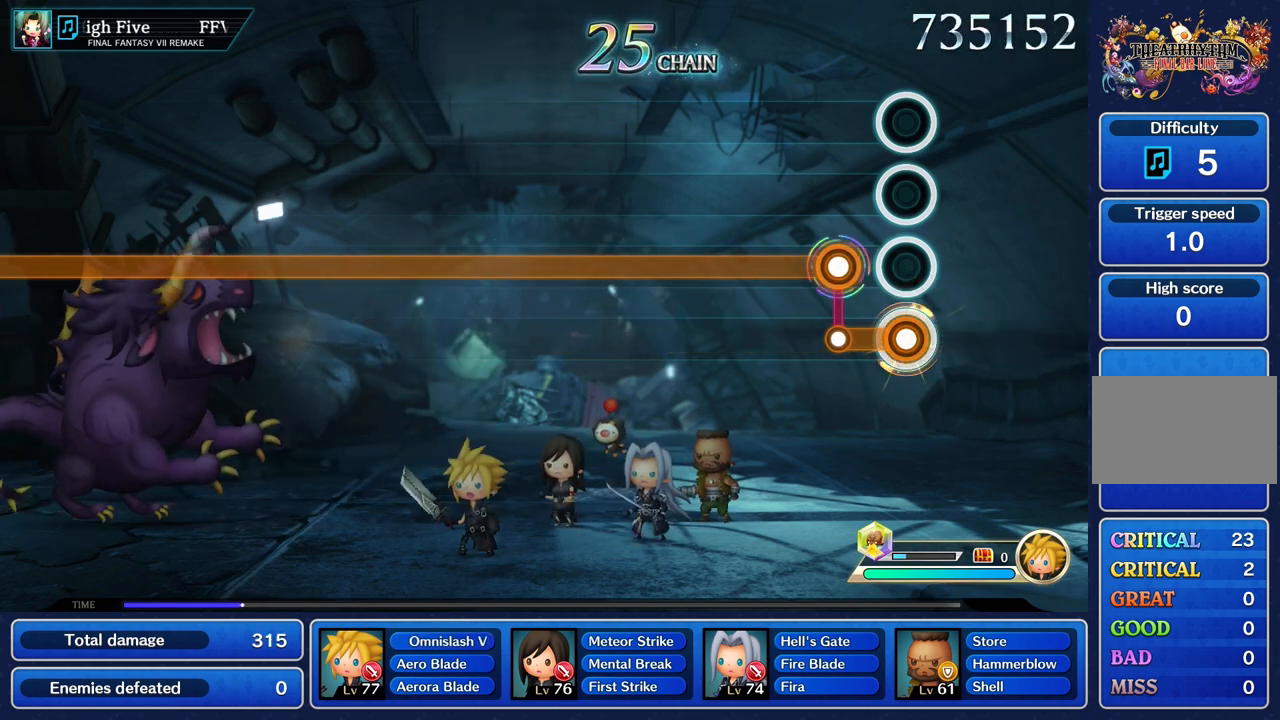
{"buttons": ["L1"], "left_stick": "center", "right_stick": "center", "events": [[200, "R2", "up"], [217, "L1", "down"]]}
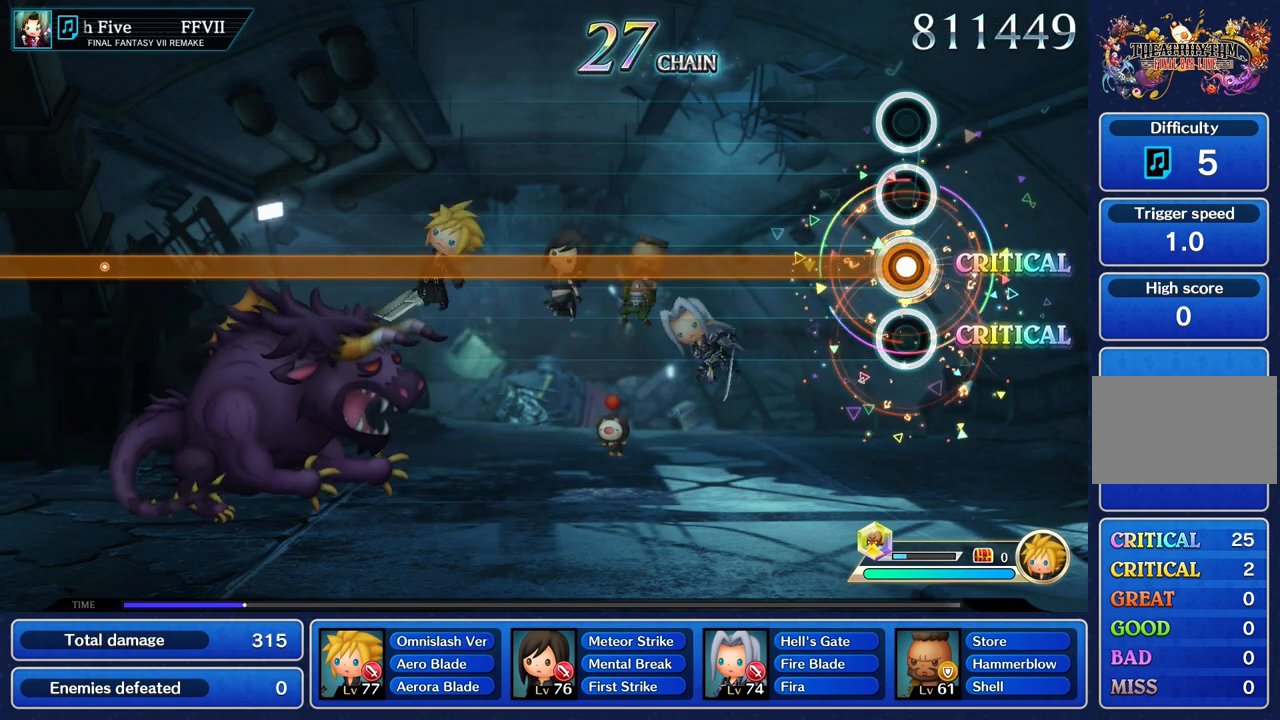
{"buttons": ["L1"], "left_stick": "center", "right_stick": "center", "events": []}
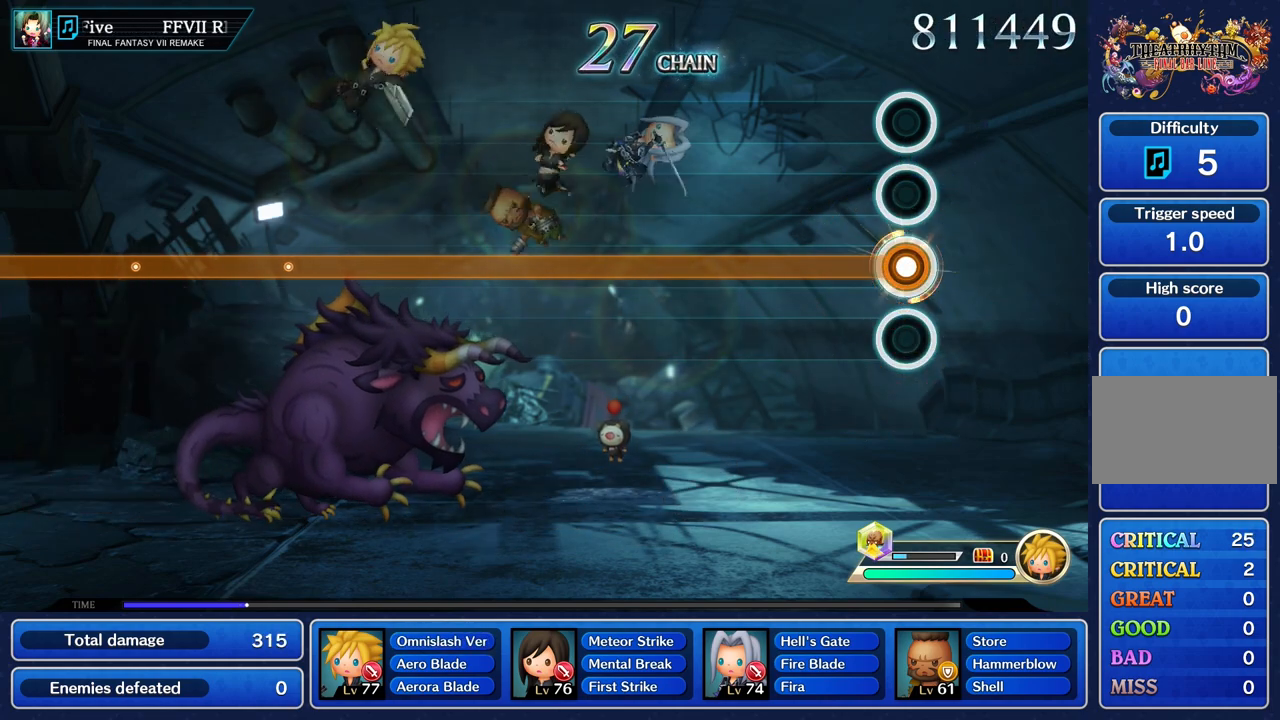
{"buttons": ["L1"], "left_stick": "center", "right_stick": "center", "events": []}
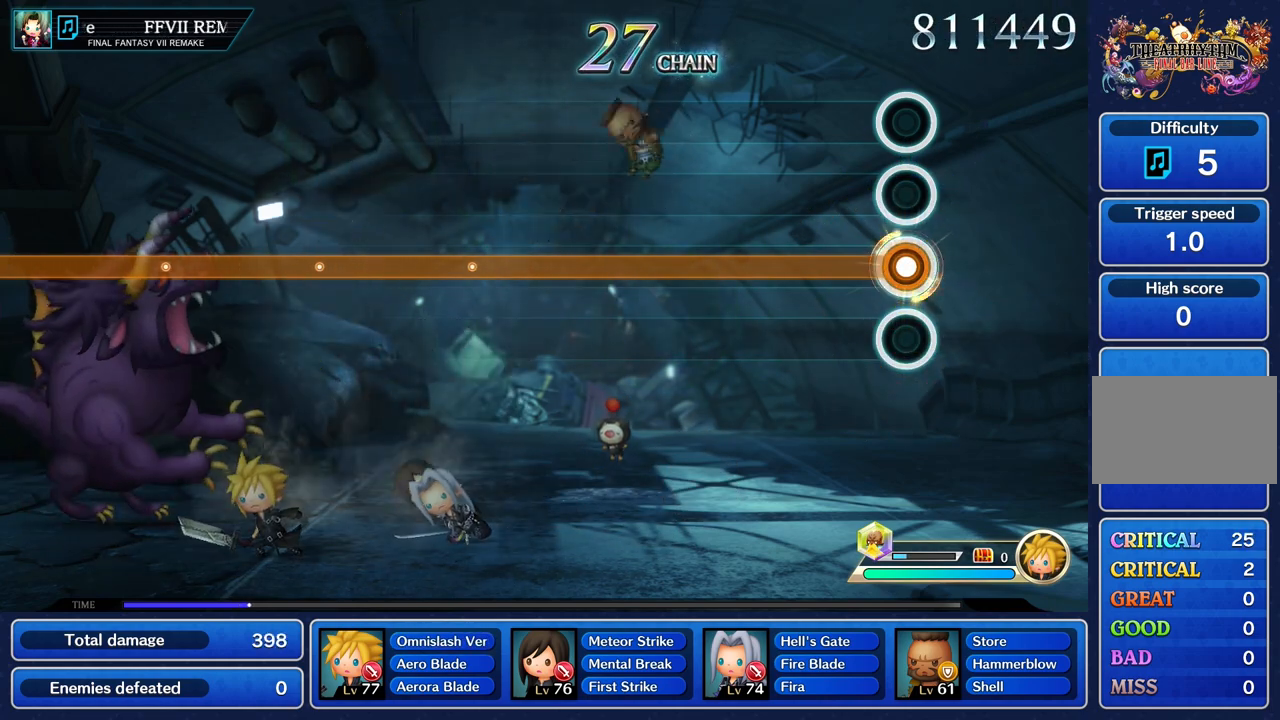
{"buttons": ["L1"], "left_stick": "center", "right_stick": "center", "events": []}
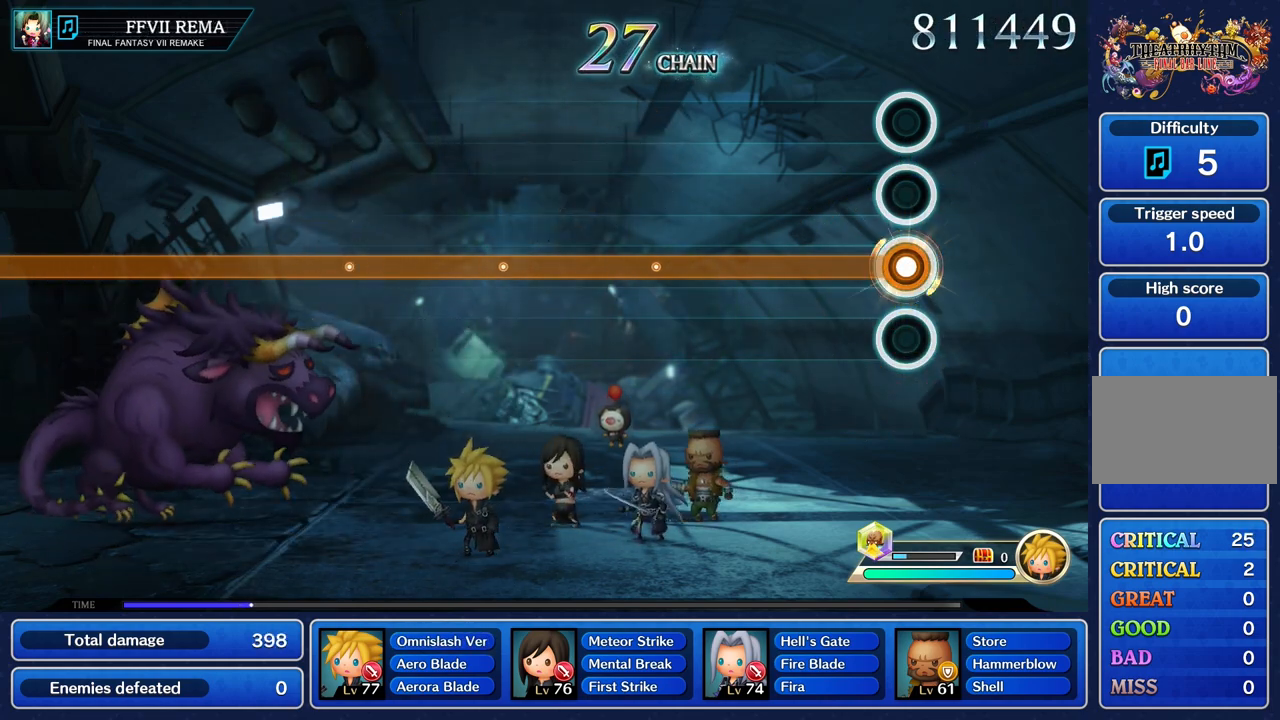
{"buttons": ["L1"], "left_stick": "center", "right_stick": "center", "events": []}
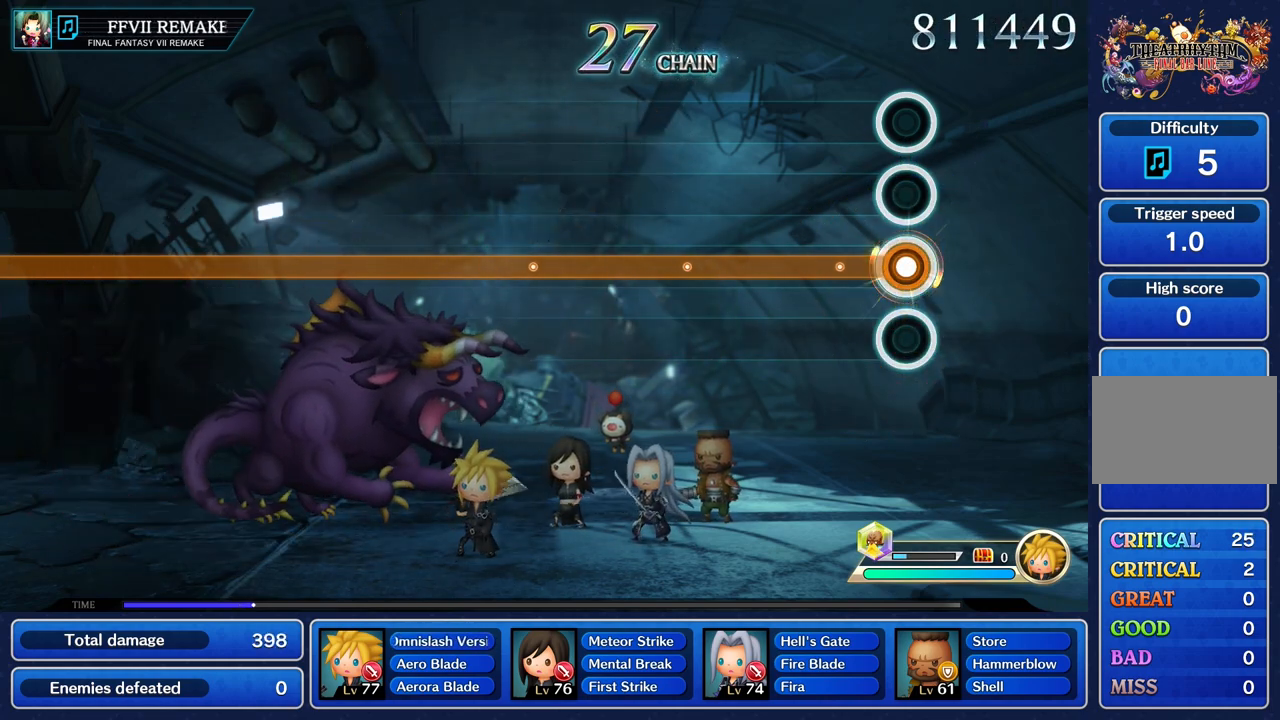
{"buttons": ["L1"], "left_stick": "center", "right_stick": "center", "events": []}
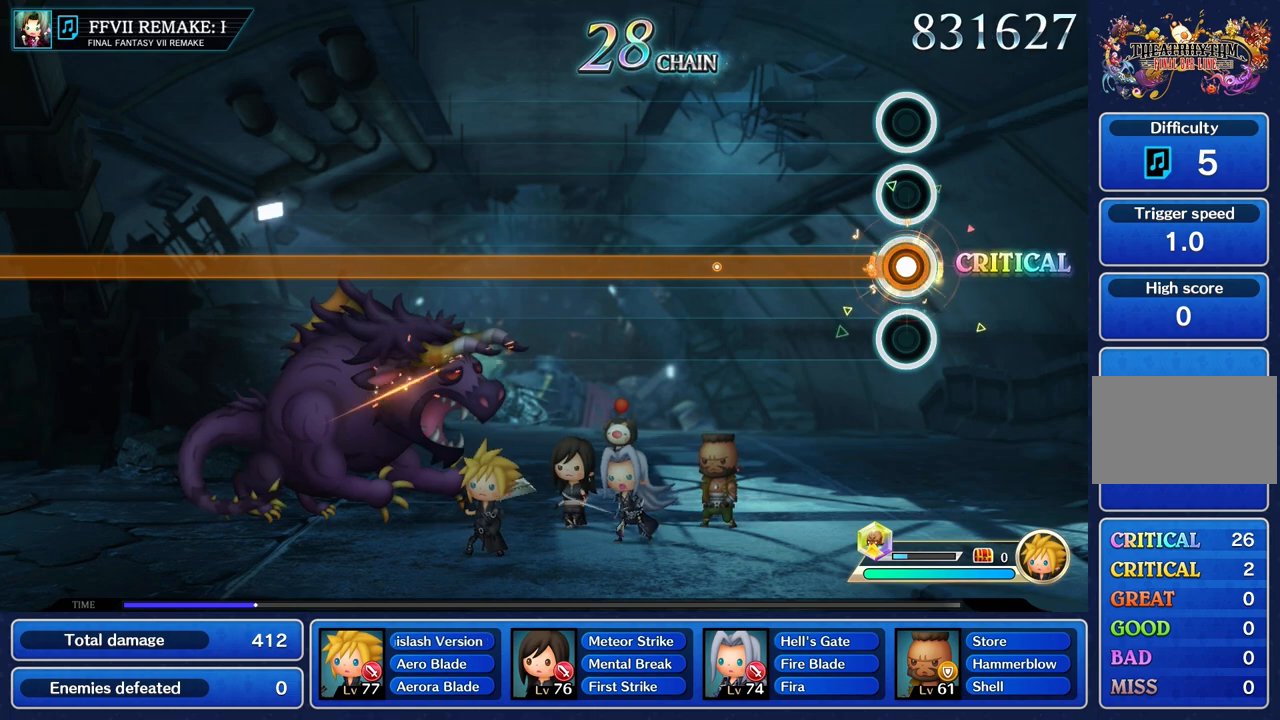
{"buttons": ["L1"], "left_stick": "center", "right_stick": "center", "events": []}
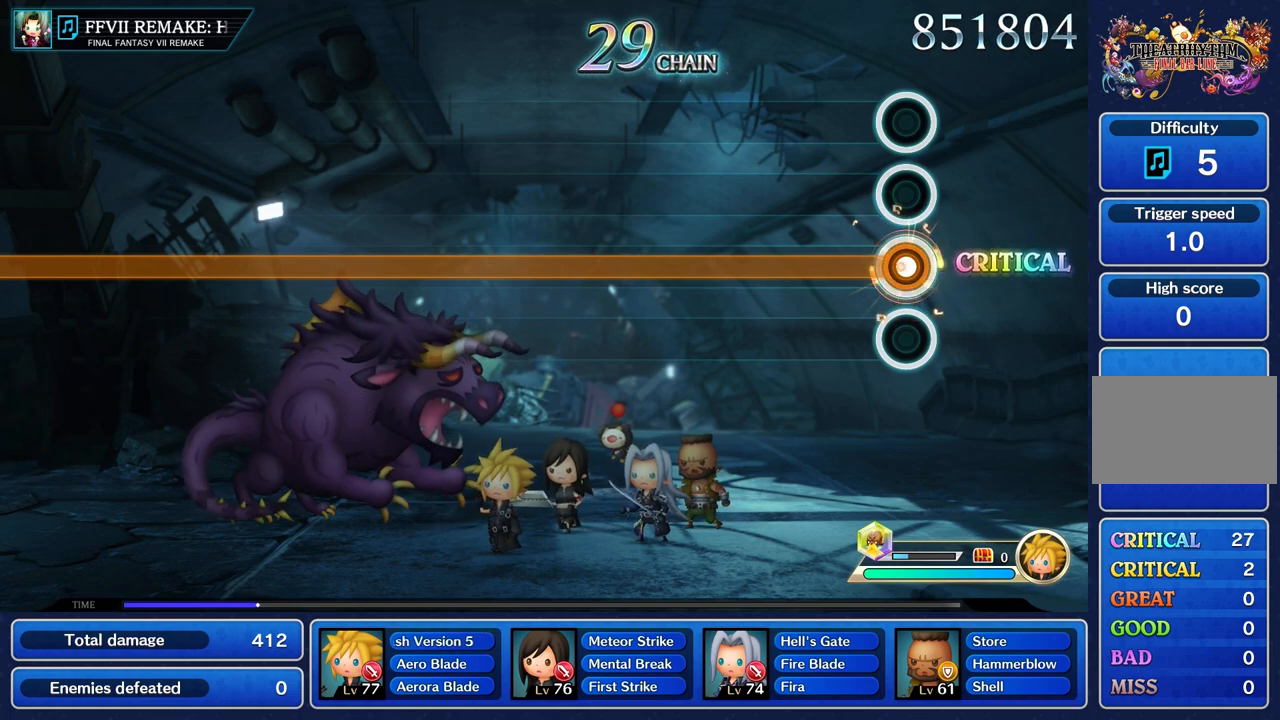
{"buttons": ["L1"], "left_stick": "center", "right_stick": "center", "events": []}
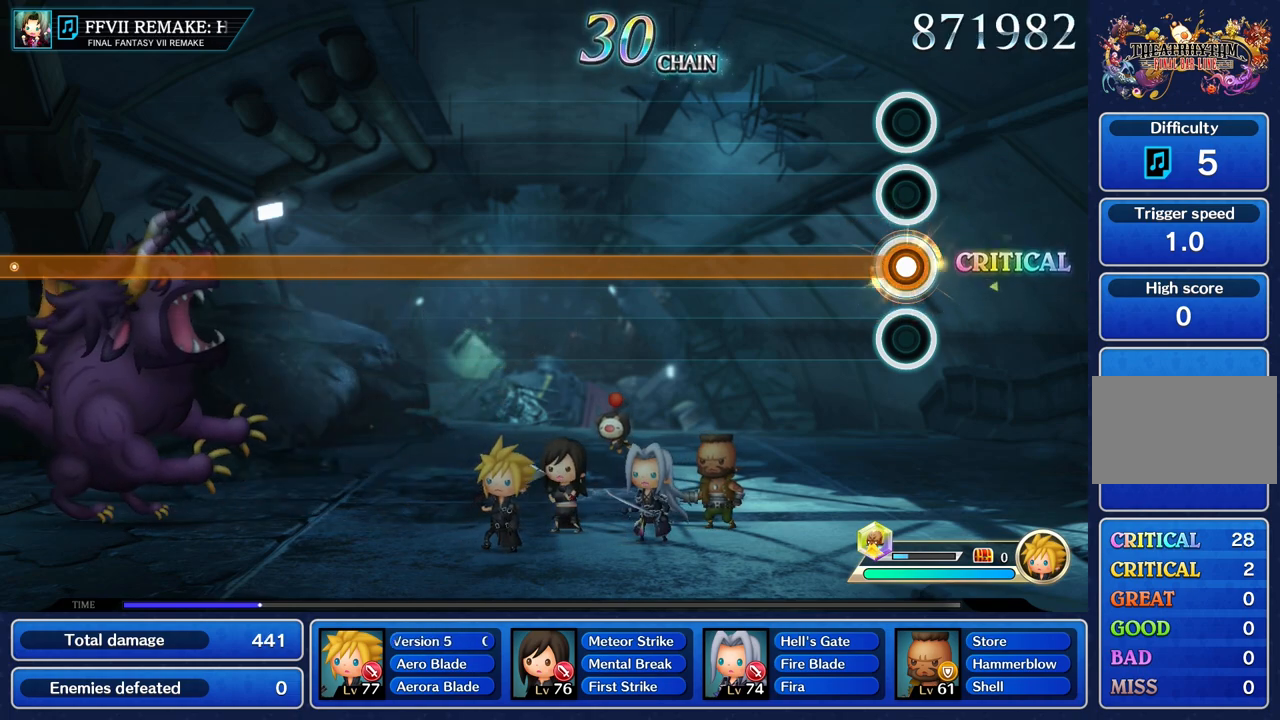
{"buttons": ["L1"], "left_stick": "center", "right_stick": "center", "events": []}
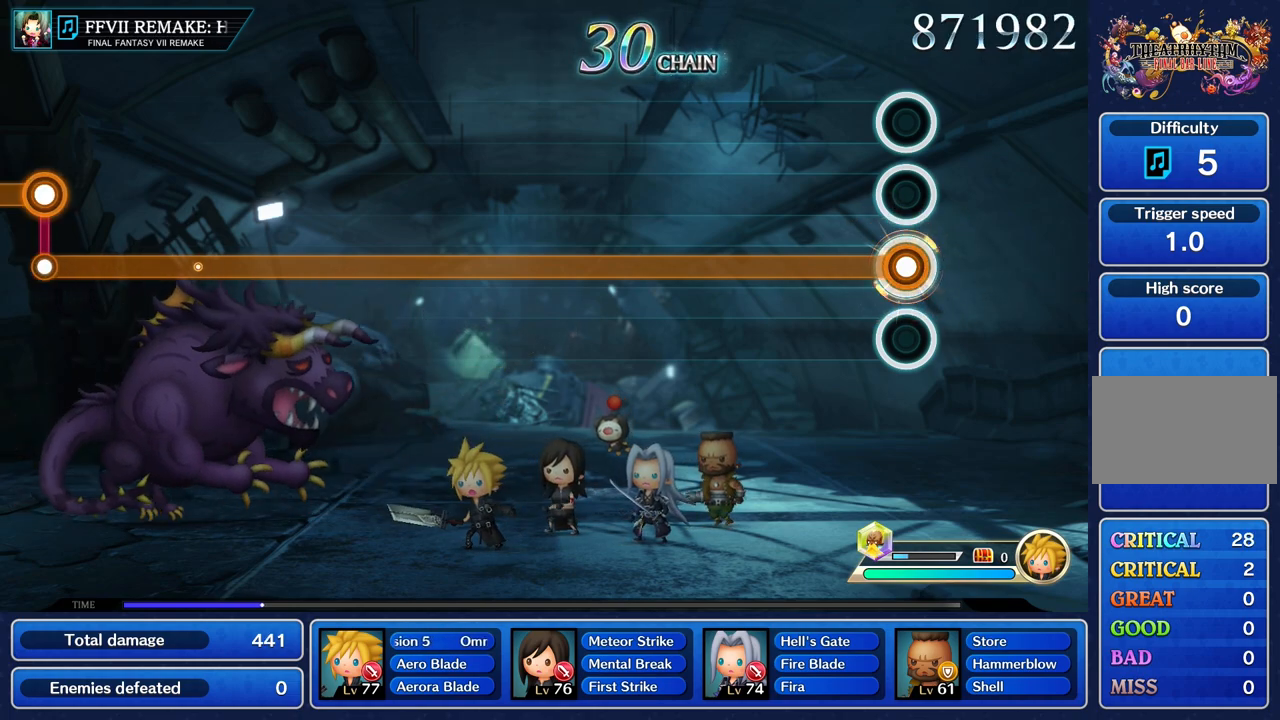
{"buttons": ["L1"], "left_stick": "center", "right_stick": "center", "events": []}